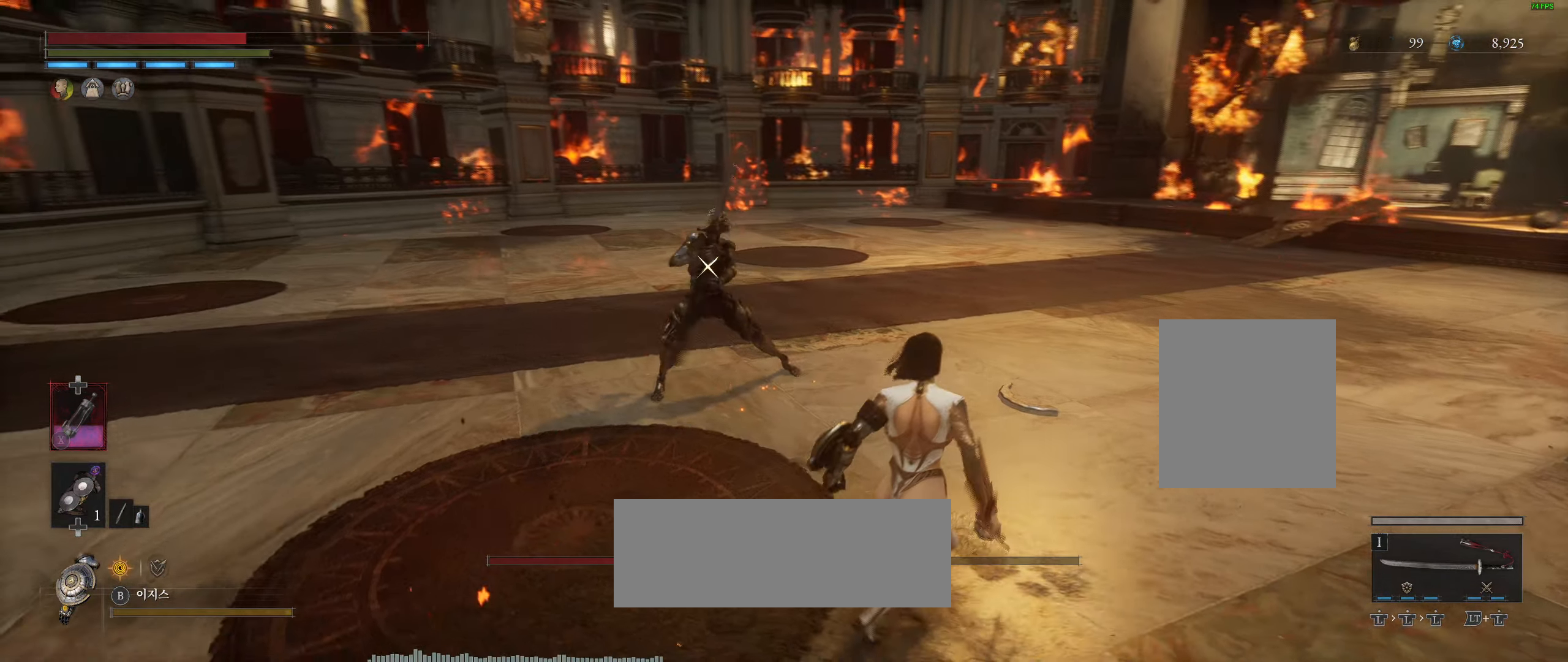
Gameplay with a controller (Xbox layout); each line is a JSON object with the inputs held at the frame after it (dt_ms = milliseconds from this image to that frame). "events" lists button and stick changes between this image and that frame as [ms after this image, input, new state], when the widget could be followed in between. Not read: DPAD_DOWN DPAD_LEFT DPAD_RIGHT DPAD_UP HOME L1 L3 R1 R3 other_buttons right_stick.
{"dt_ms": 500, "buttons": [], "left_stick": "right", "events": []}
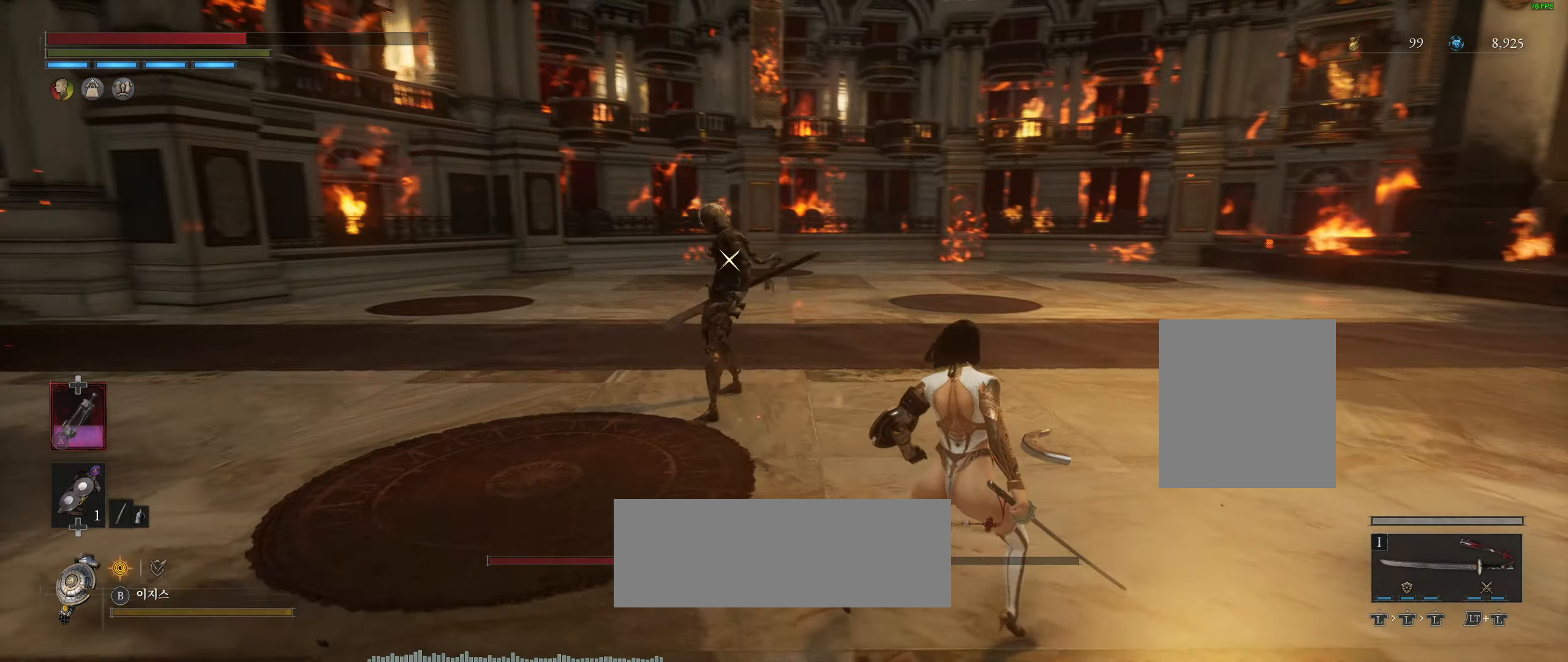
{"dt_ms": 500, "buttons": ["R2"], "left_stick": "right", "events": [[134, "R2", "down"], [234, "R2", "up"], [500, "R2", "down"]]}
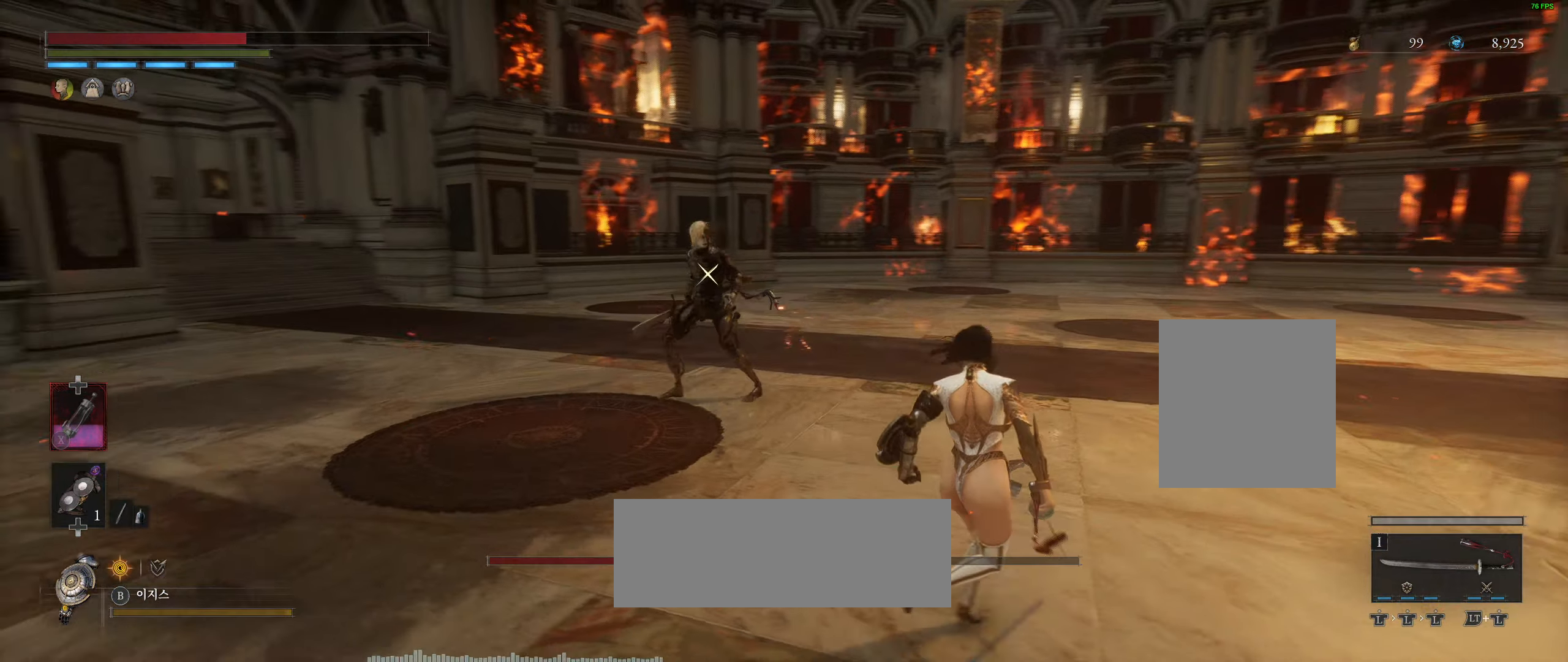
{"dt_ms": 500, "buttons": [], "left_stick": "up-right", "events": [[100, "R2", "up"], [267, "left_stick", "up-right"], [350, "R2", "down"], [467, "R2", "up"]]}
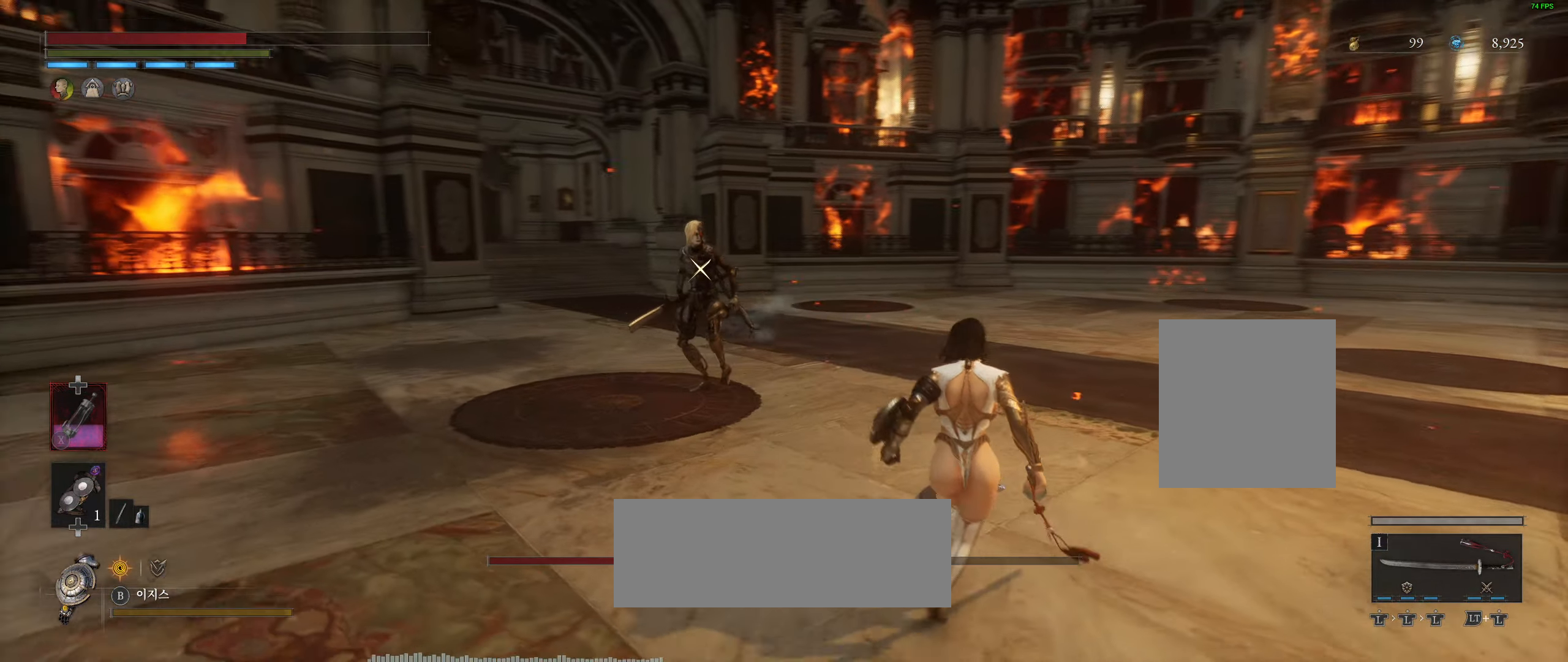
{"dt_ms": 500, "buttons": [], "left_stick": "right", "events": [[234, "left_stick", "center"], [450, "left_stick", "right"]]}
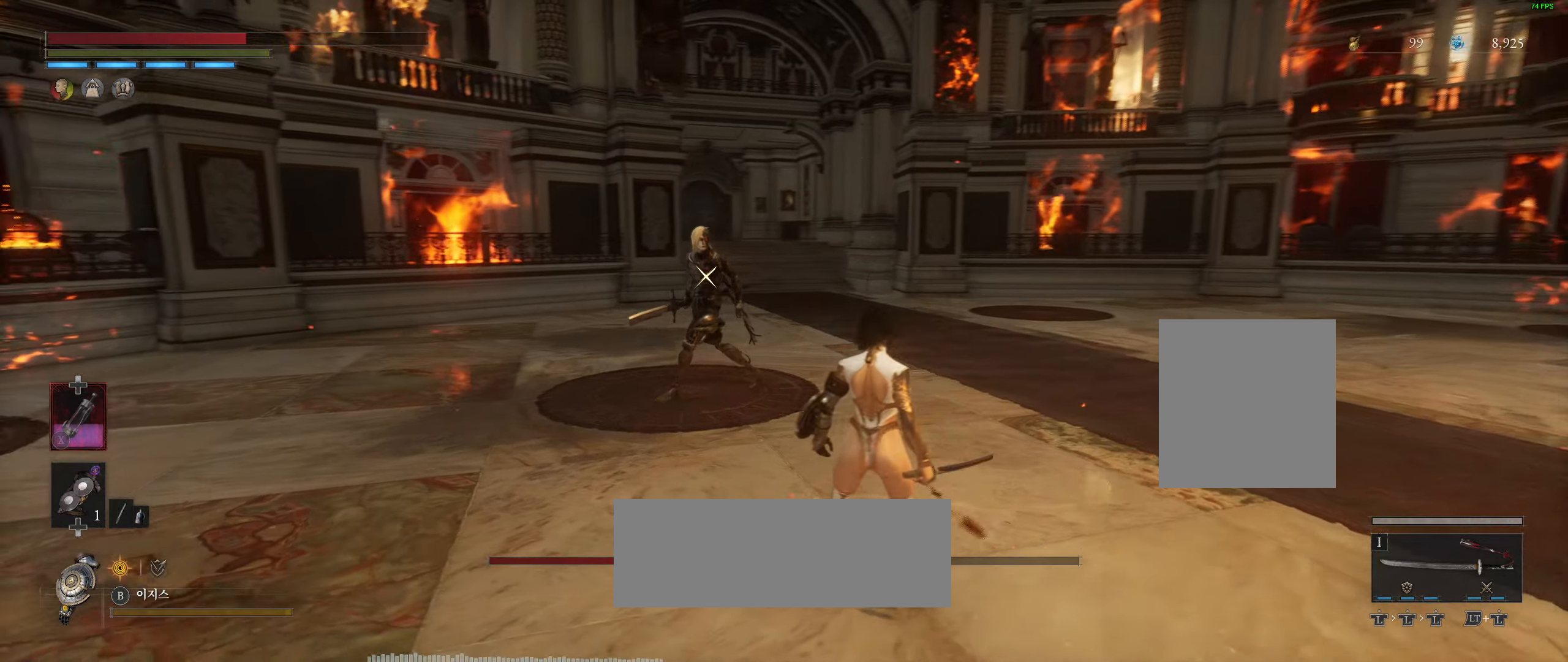
{"dt_ms": 500, "buttons": [], "left_stick": "up-right", "events": [[466, "left_stick", "up-right"]]}
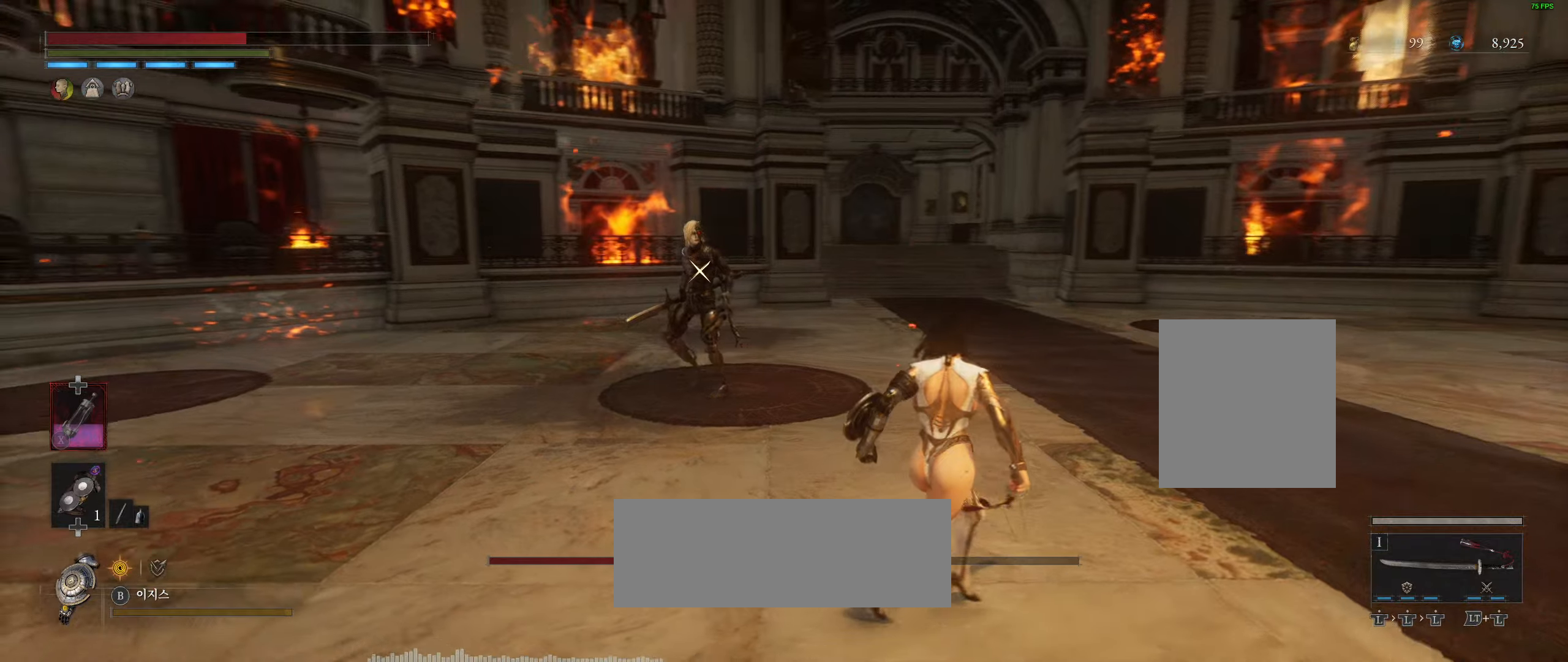
{"dt_ms": 500, "buttons": [], "left_stick": "right", "events": [[133, "left_stick", "right"]]}
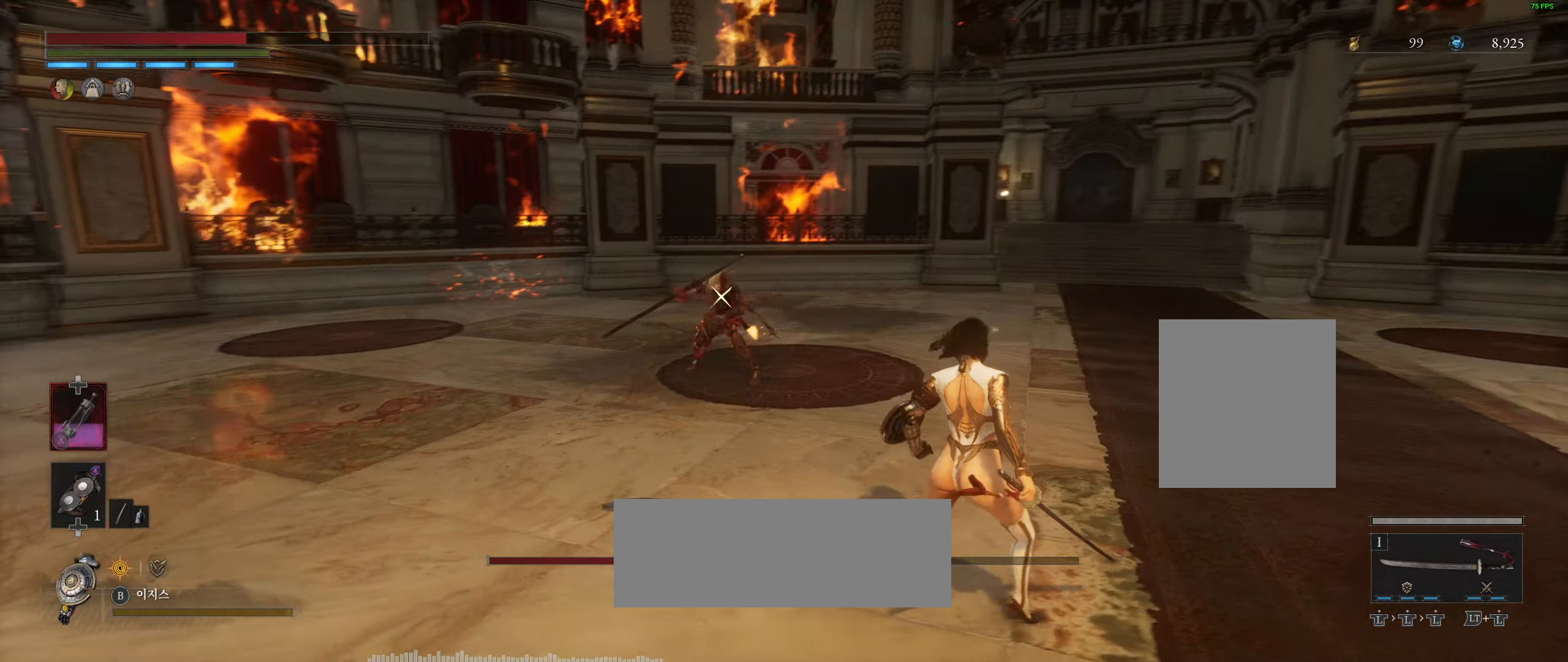
{"dt_ms": 500, "buttons": [], "left_stick": "down-right", "events": [[66, "left_stick", "down-right"]]}
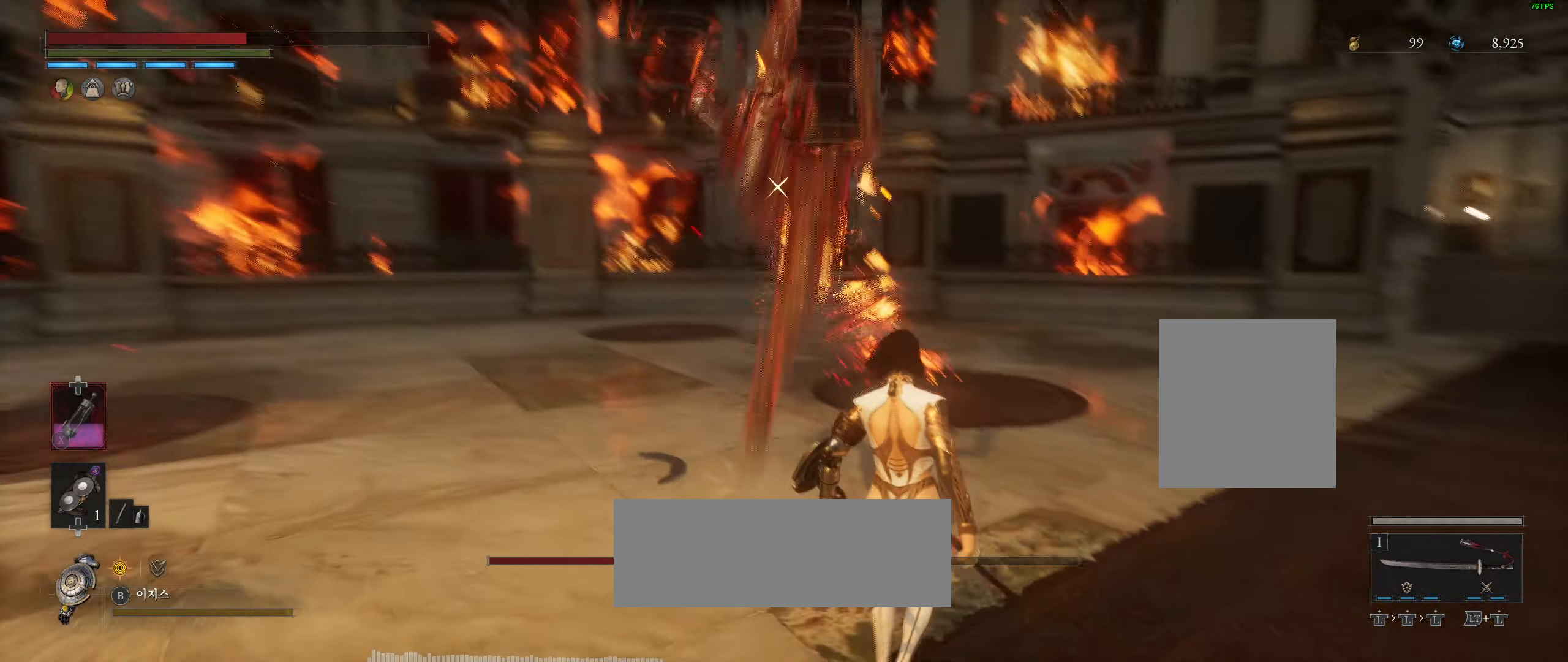
{"dt_ms": 500, "buttons": [], "left_stick": "down-right", "events": []}
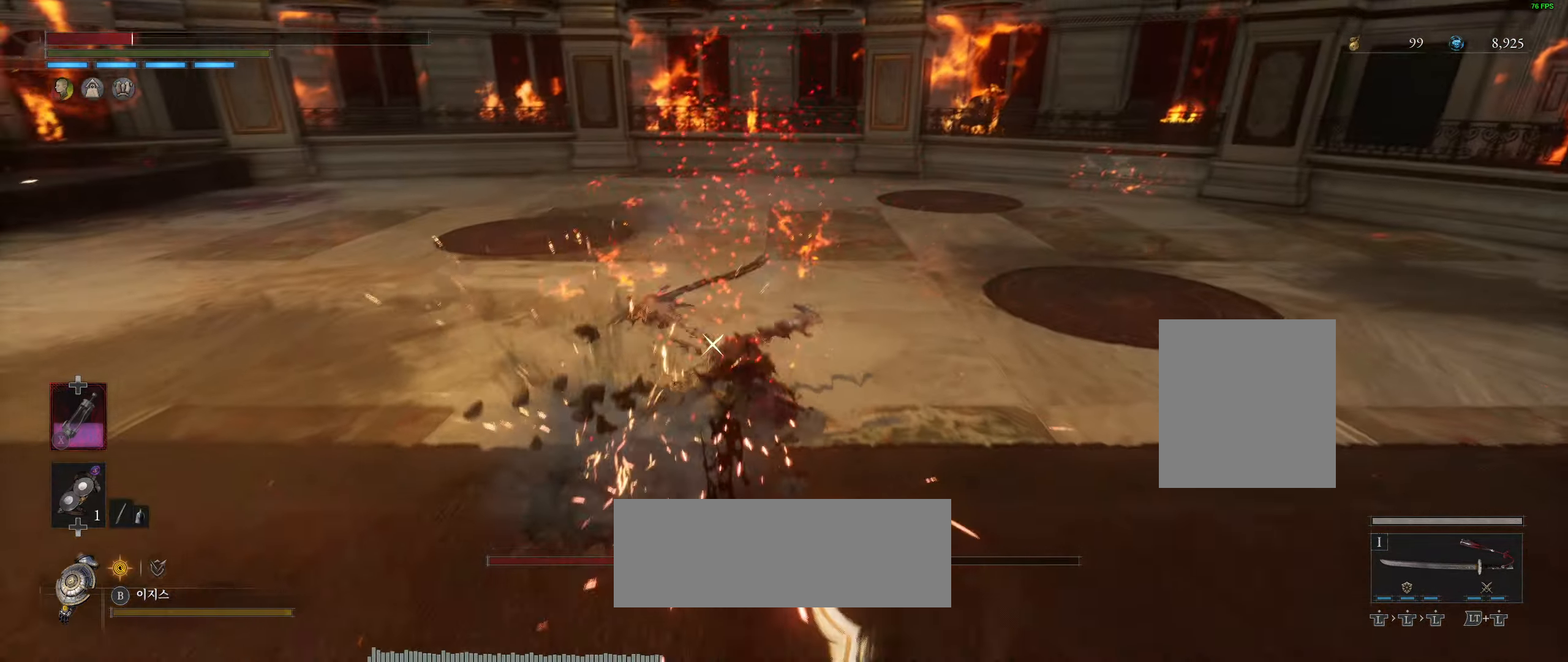
{"dt_ms": 500, "buttons": [], "left_stick": "down-right", "events": []}
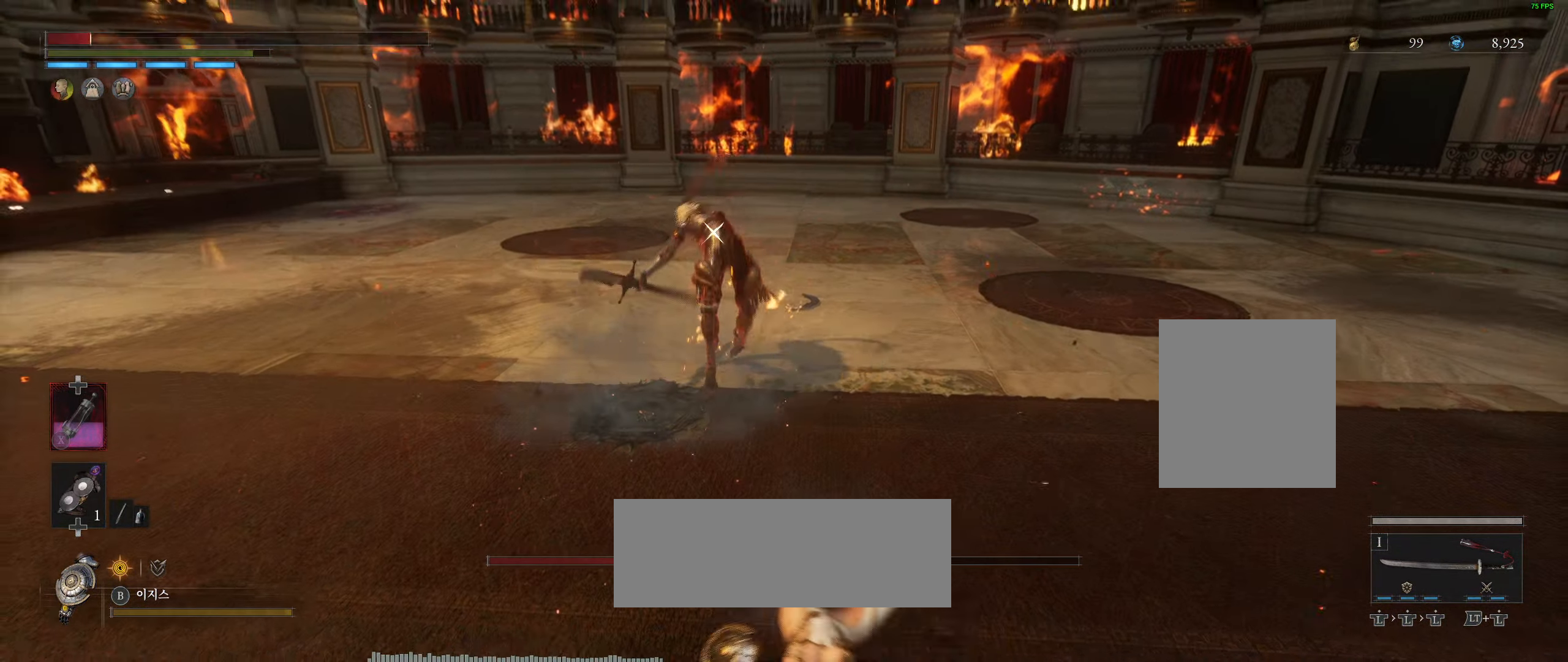
{"dt_ms": 500, "buttons": [], "left_stick": "down-right", "events": []}
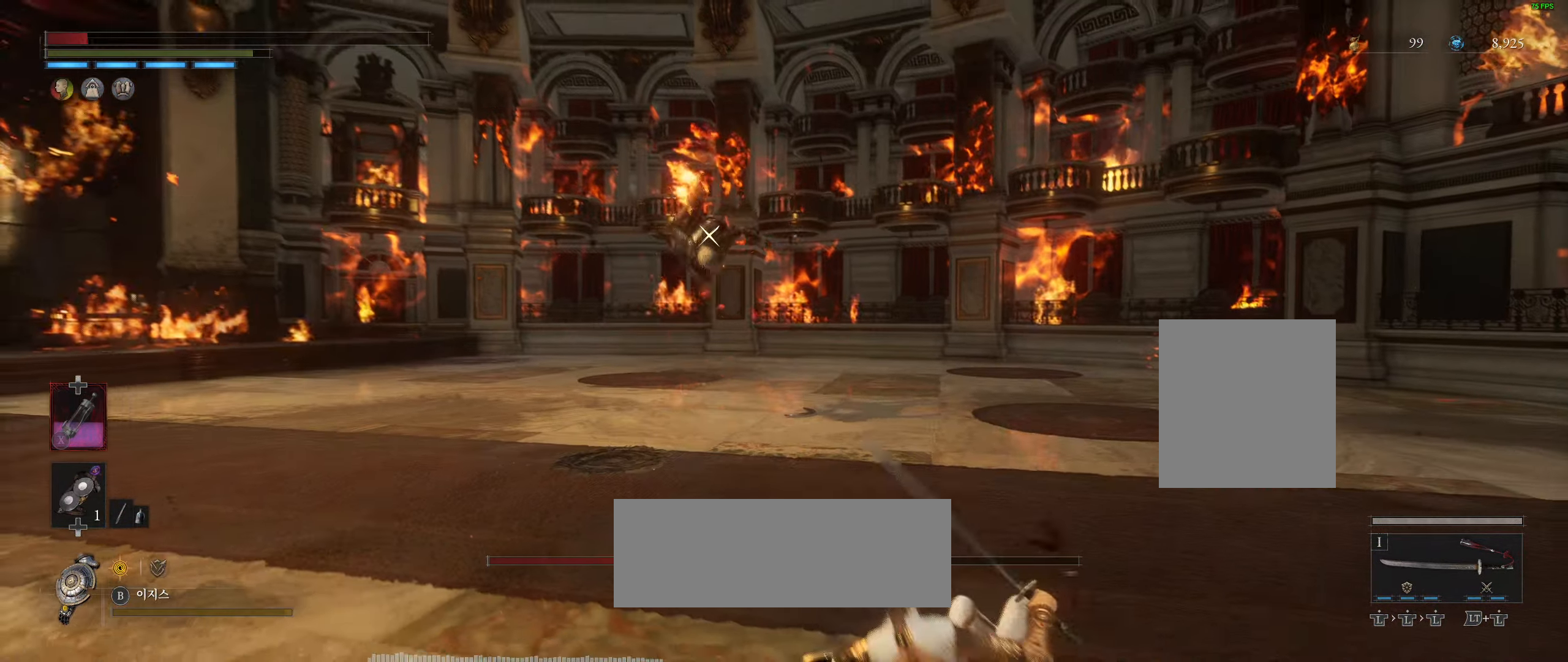
{"dt_ms": 500, "buttons": [], "left_stick": "down-right", "events": []}
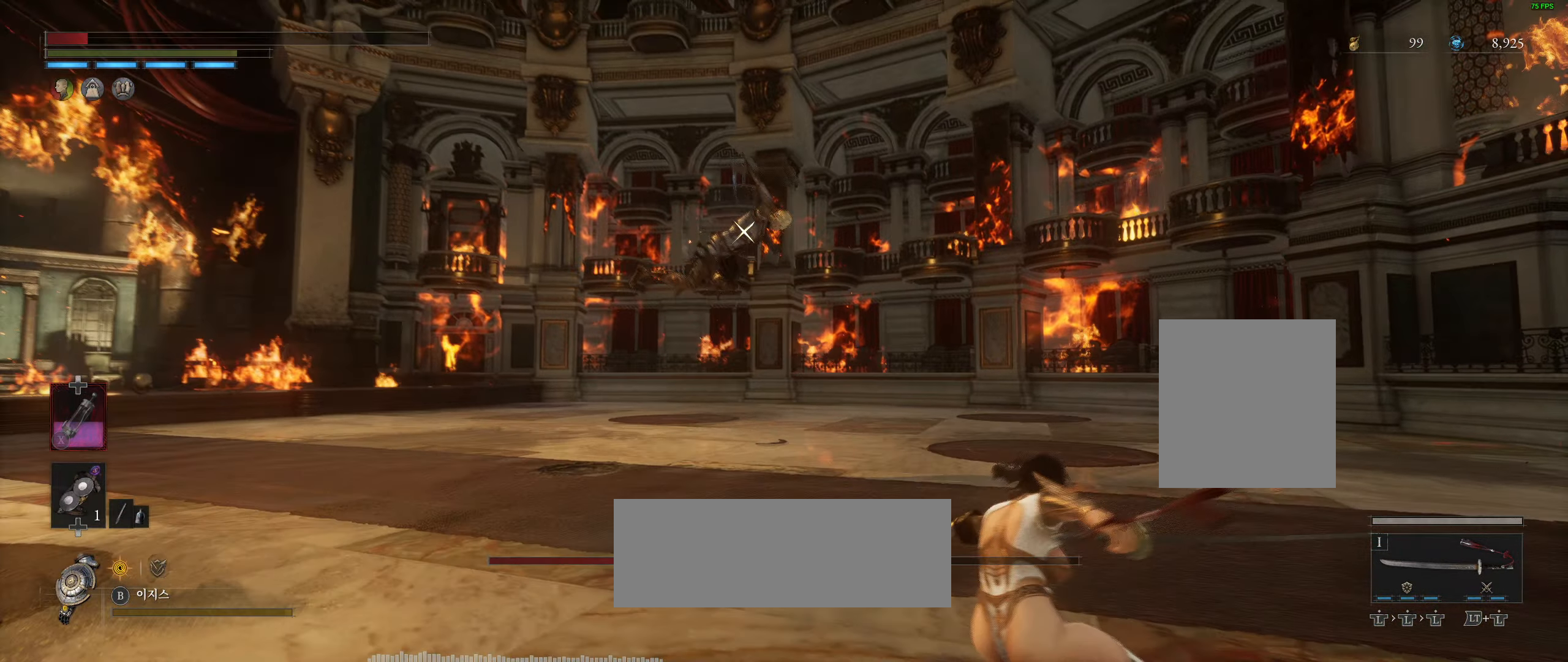
{"dt_ms": 500, "buttons": ["L2"], "left_stick": "right", "events": [[200, "left_stick", "right"], [250, "L2", "down"], [433, "L2", "up"], [483, "L2", "down"]]}
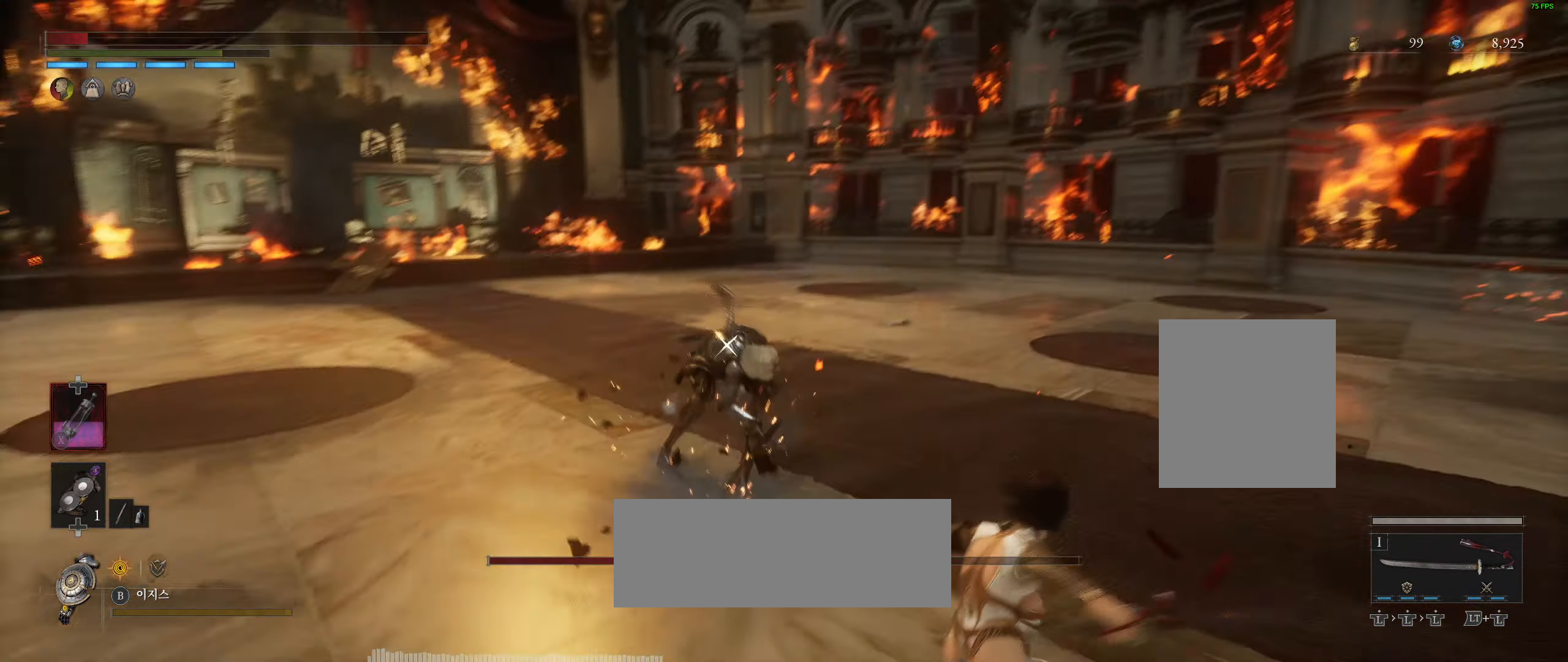
{"dt_ms": 500, "buttons": [], "left_stick": "right", "events": [[183, "L2", "up"]]}
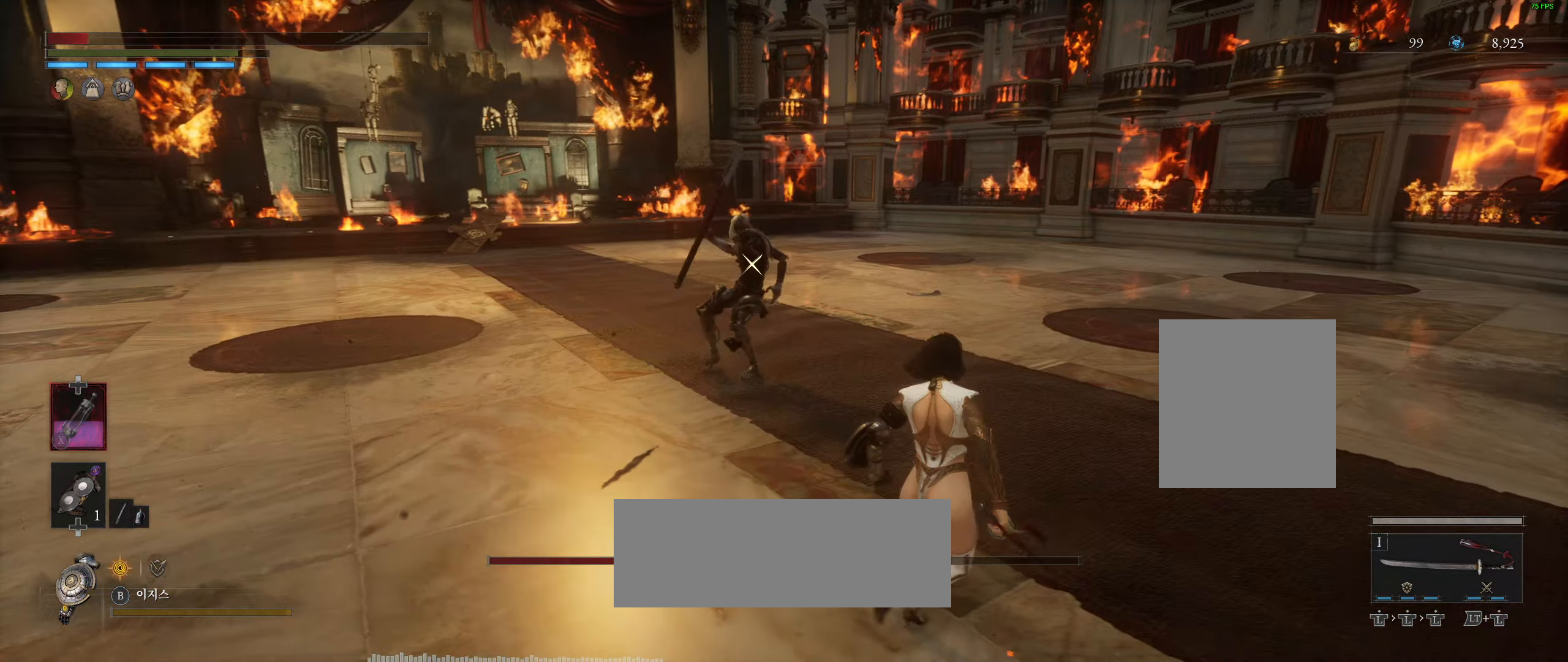
{"dt_ms": 500, "buttons": [], "left_stick": "right", "events": []}
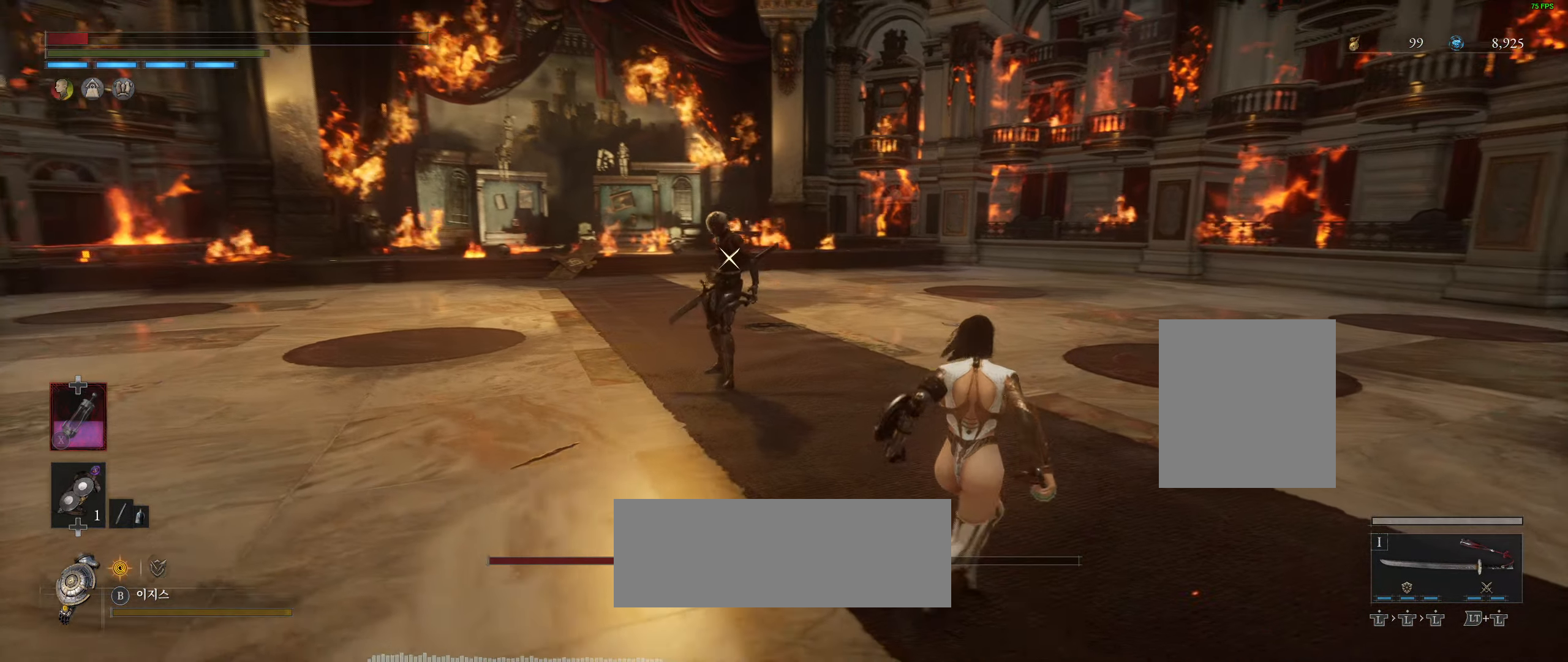
{"dt_ms": 500, "buttons": [], "left_stick": "right", "events": [[83, "R2", "down"], [133, "R2", "up"]]}
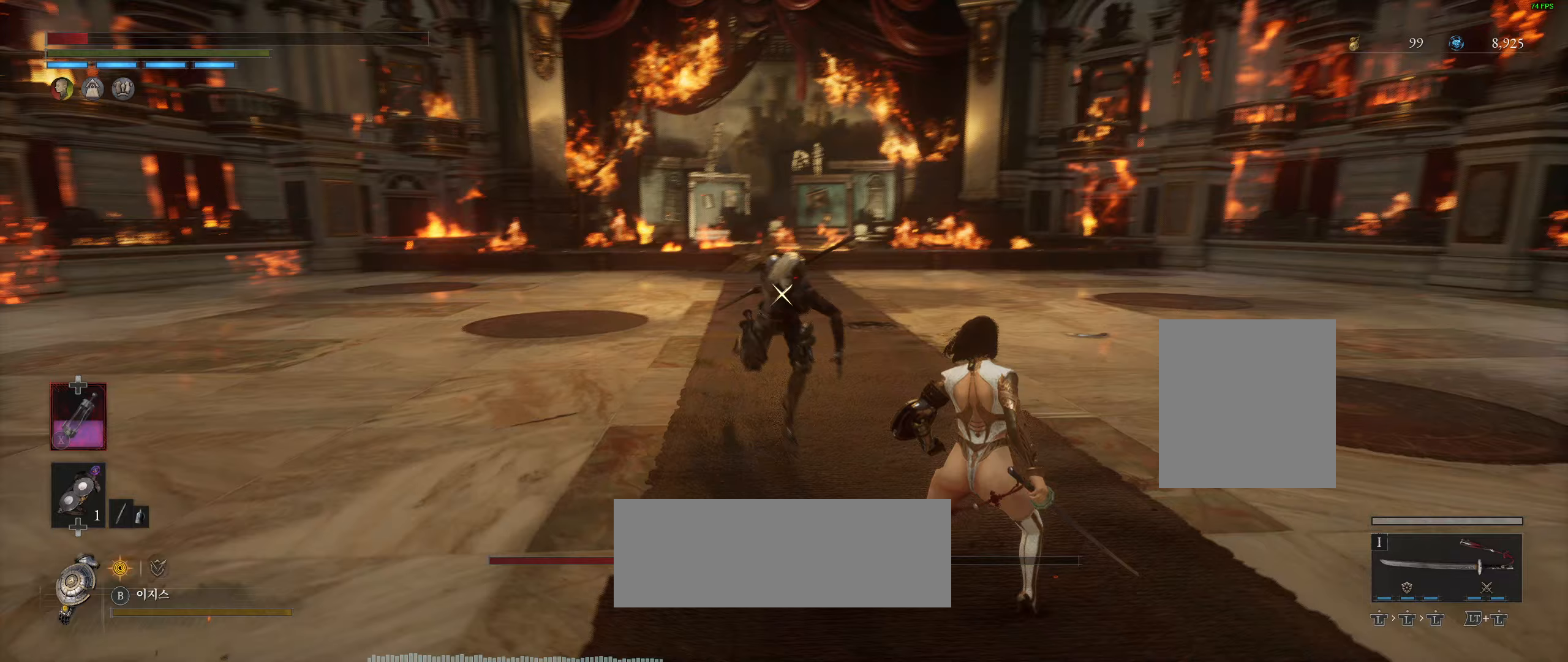
{"dt_ms": 1000, "buttons": ["L2"], "left_stick": "right"}
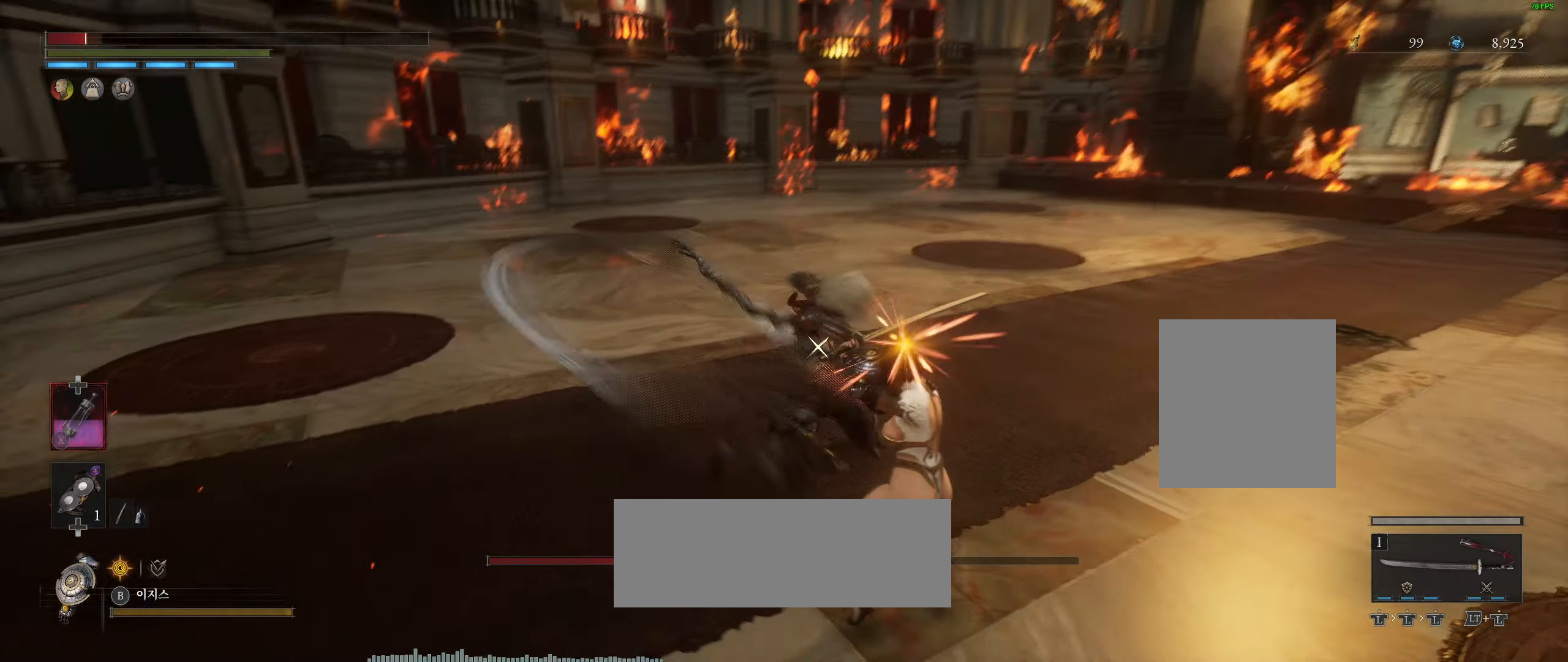
{"dt_ms": 500, "buttons": [], "left_stick": "center", "events": [[267, "L2", "up"], [300, "left_stick", "center"]]}
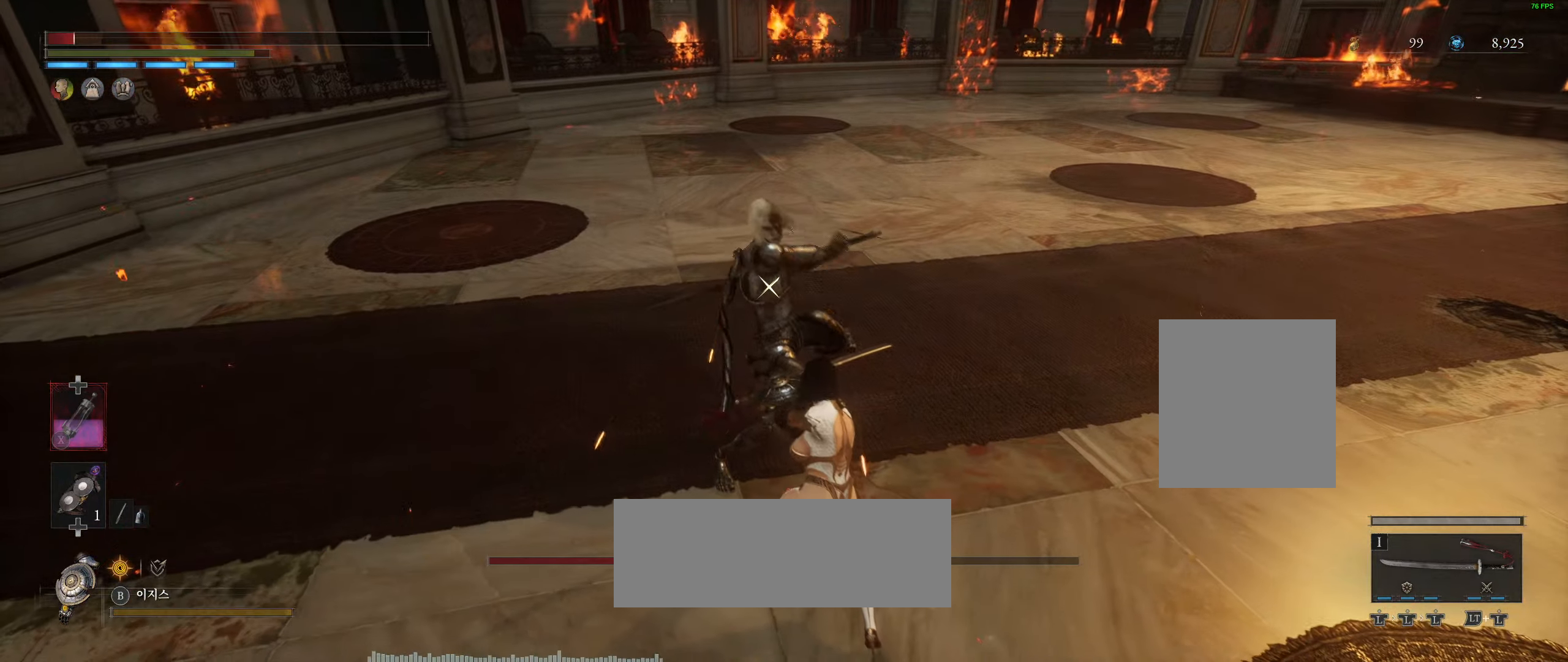
{"dt_ms": 500, "buttons": ["L2"], "left_stick": "center", "events": [[300, "L2", "down"]]}
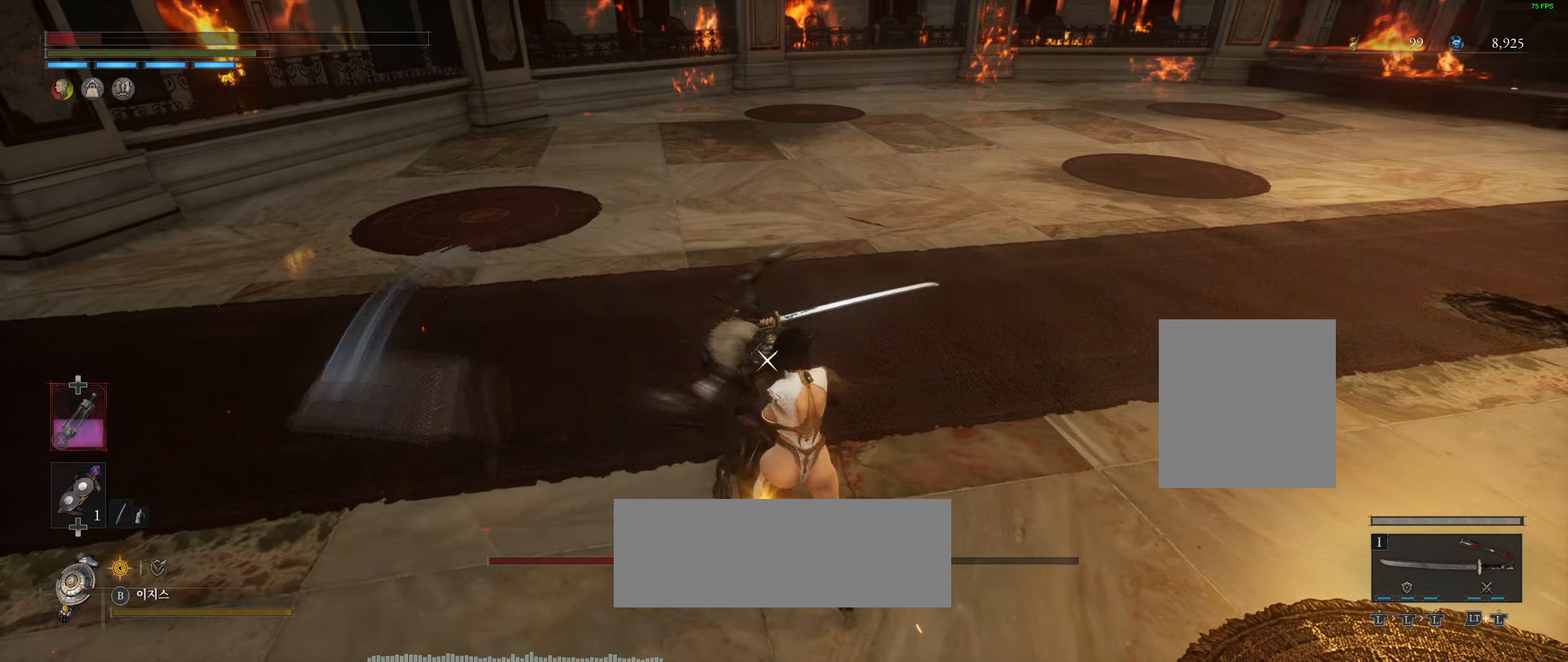
{"dt_ms": 500, "buttons": [], "left_stick": "center", "events": [[233, "L2", "up"]]}
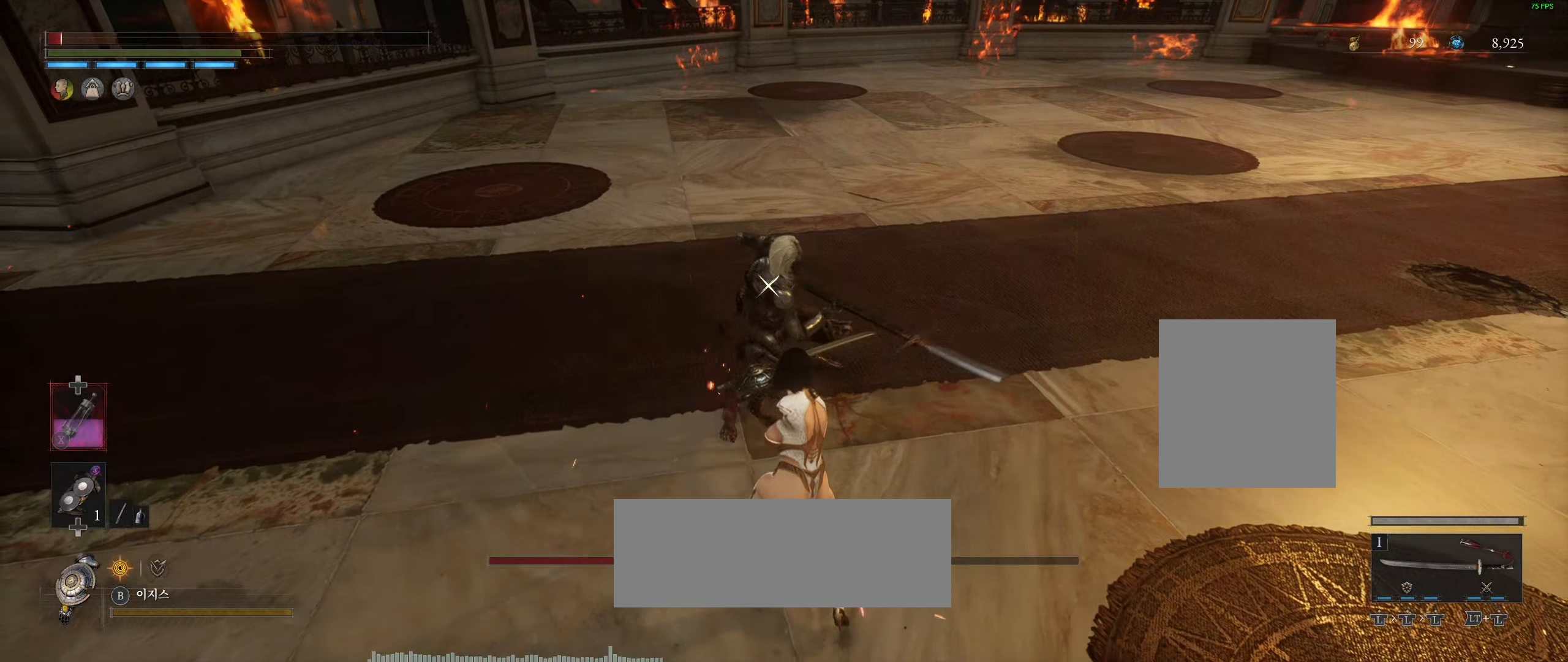
{"dt_ms": 500, "buttons": [], "left_stick": "down-right", "events": [[467, "left_stick", "down-right"]]}
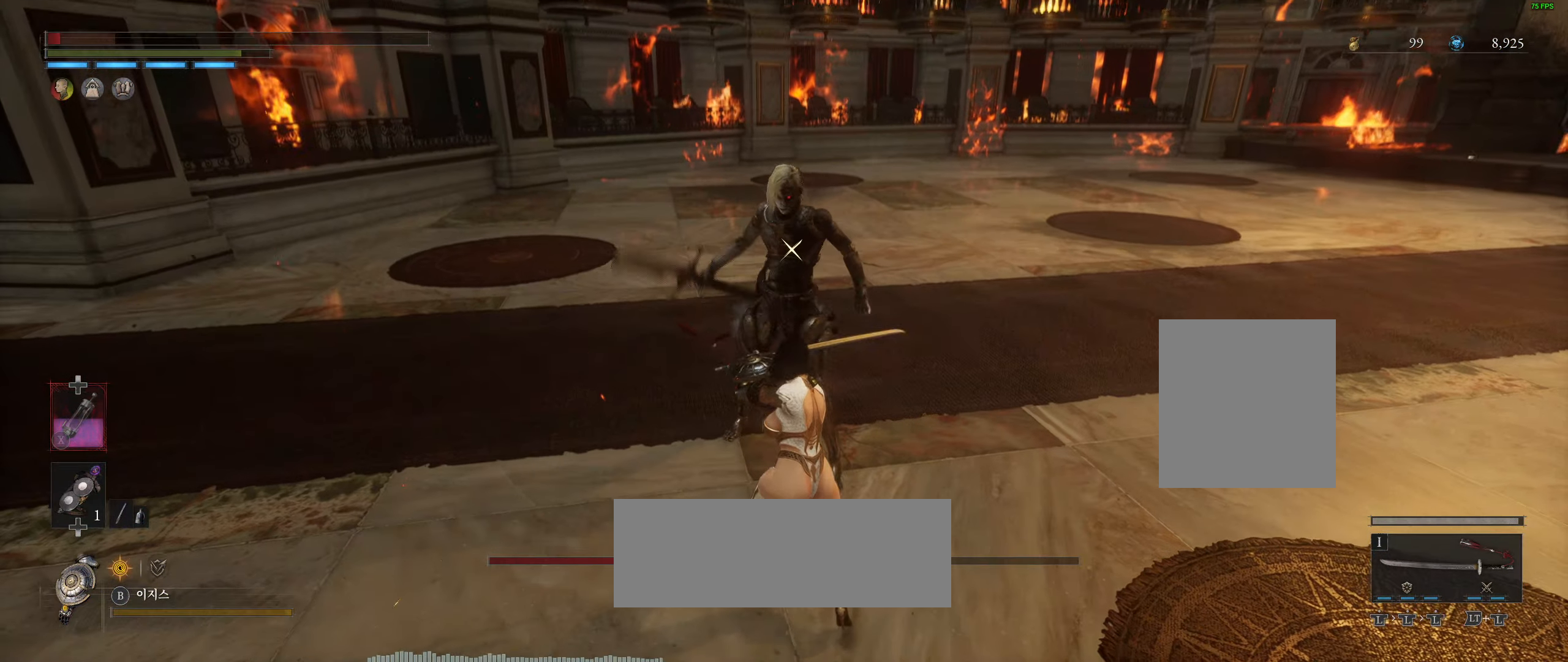
{"dt_ms": 500, "buttons": [], "left_stick": "down-right", "events": []}
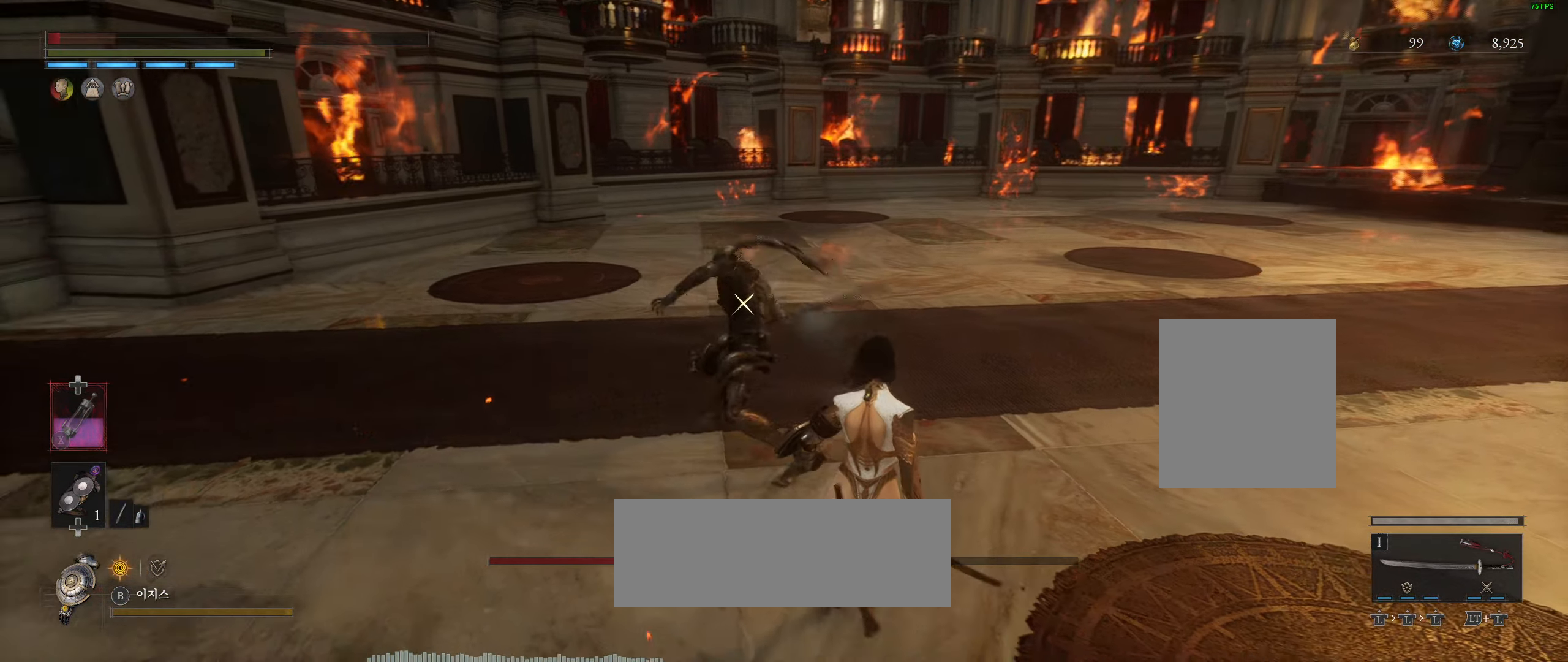
{"dt_ms": 500, "buttons": ["L2"], "left_stick": "down-right", "events": [[217, "L2", "down"], [317, "L2", "up"], [383, "R2", "down"], [417, "R2", "up"], [433, "L2", "down"]]}
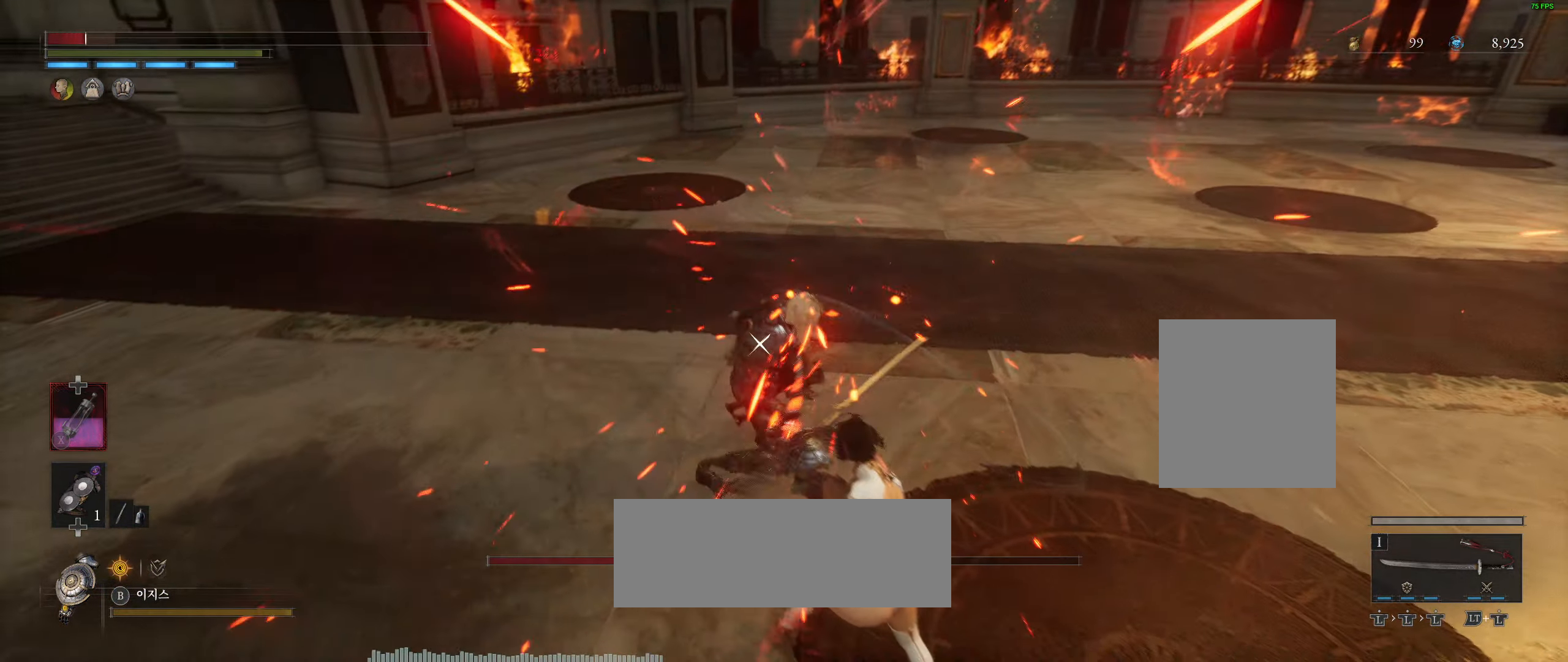
{"dt_ms": 500, "buttons": [], "left_stick": "down-right", "events": [[117, "L2", "up"]]}
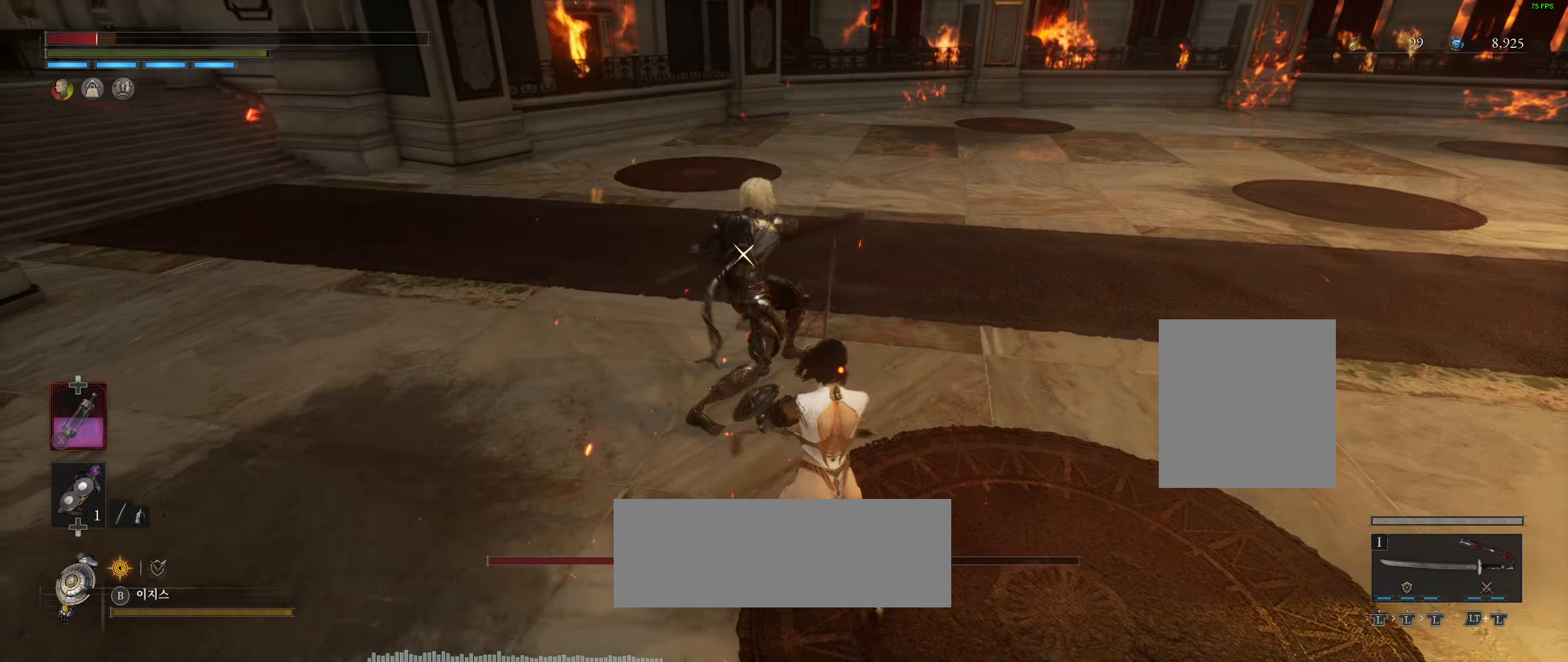
{"dt_ms": 500, "buttons": [], "left_stick": "down-right", "events": [[150, "L2", "down"], [450, "L2", "up"]]}
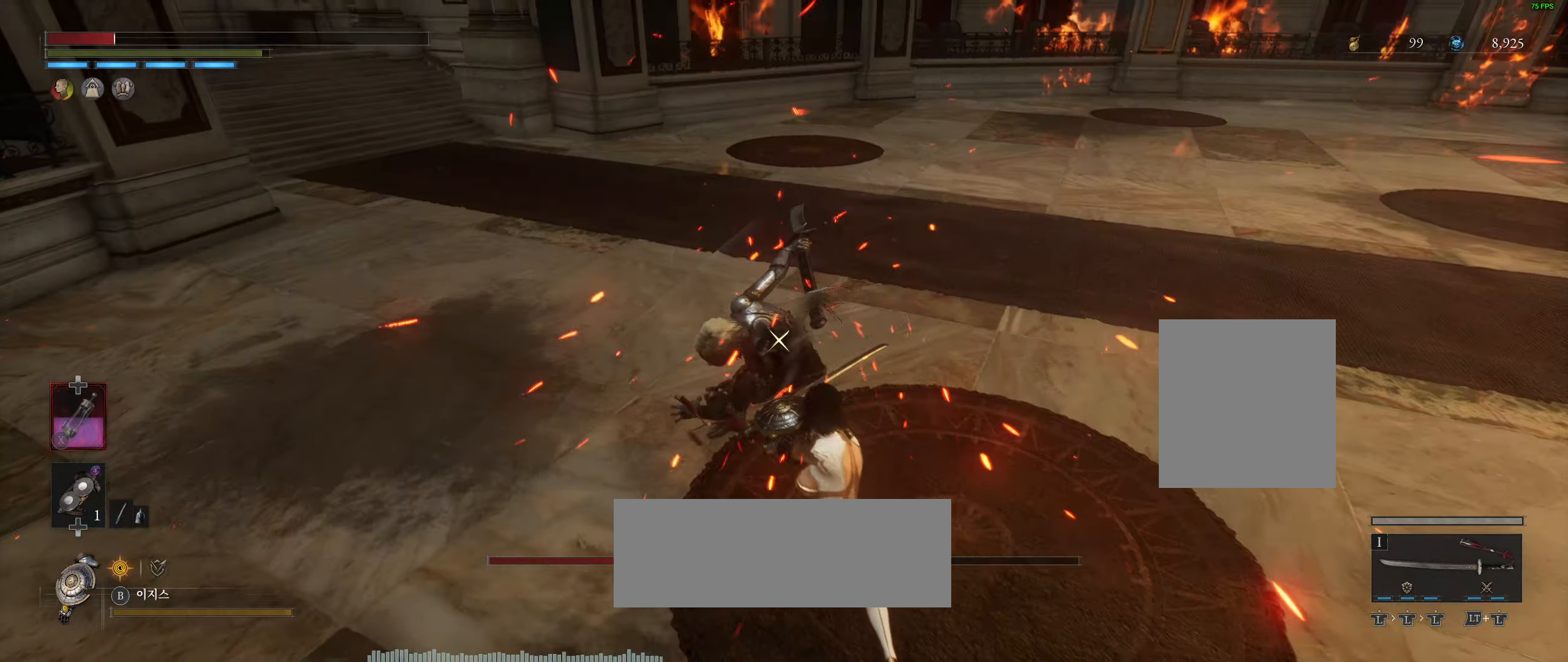
{"dt_ms": 500, "buttons": [], "left_stick": "down-right", "events": []}
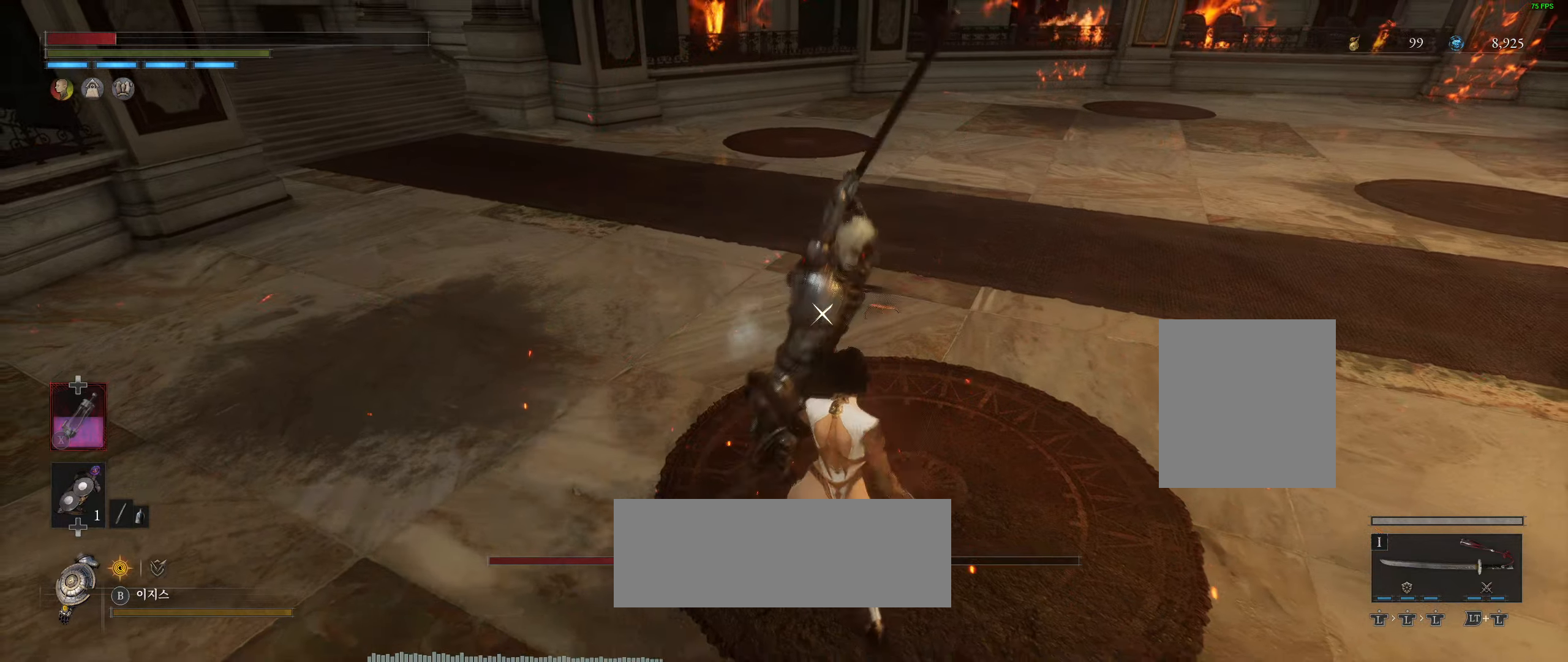
{"dt_ms": 500, "buttons": [], "left_stick": "down-right", "events": [[17, "L2", "down"], [317, "L2", "up"]]}
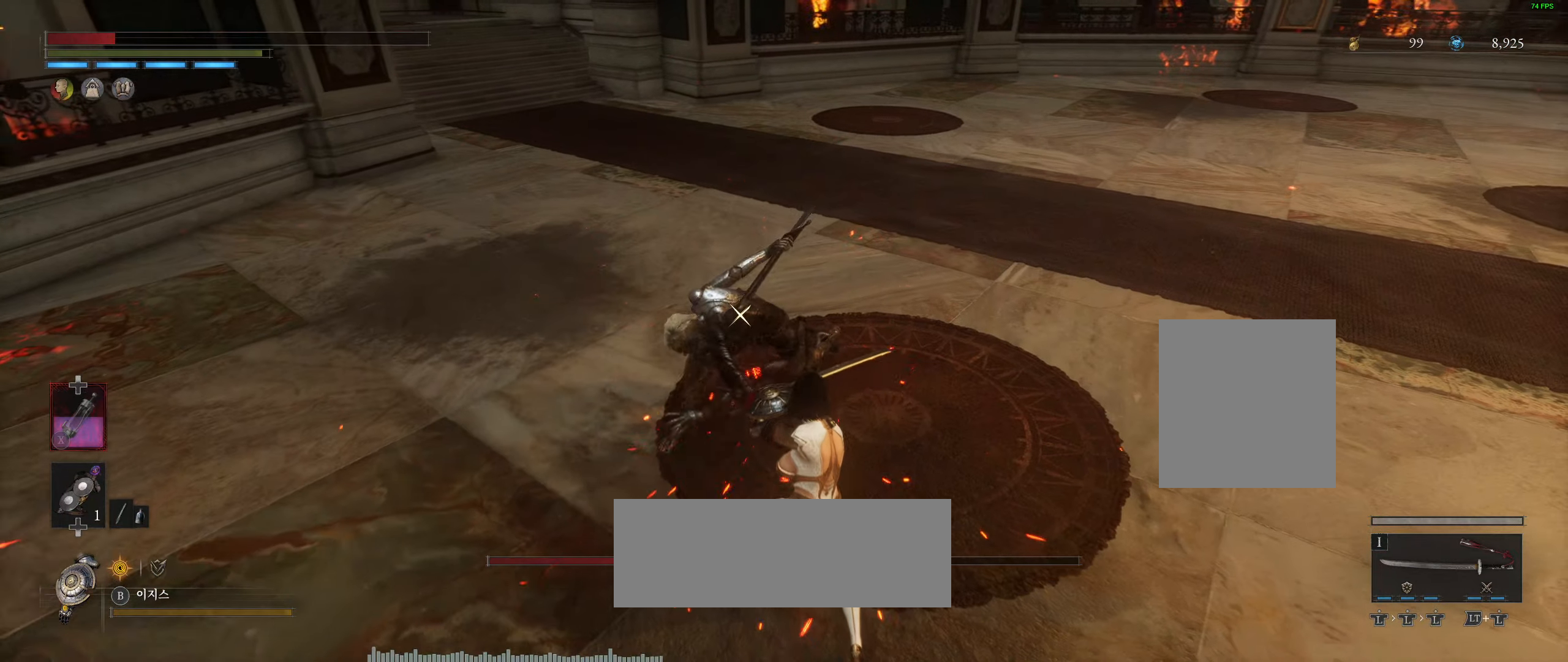
{"dt_ms": 500, "buttons": [], "left_stick": "down-right", "events": []}